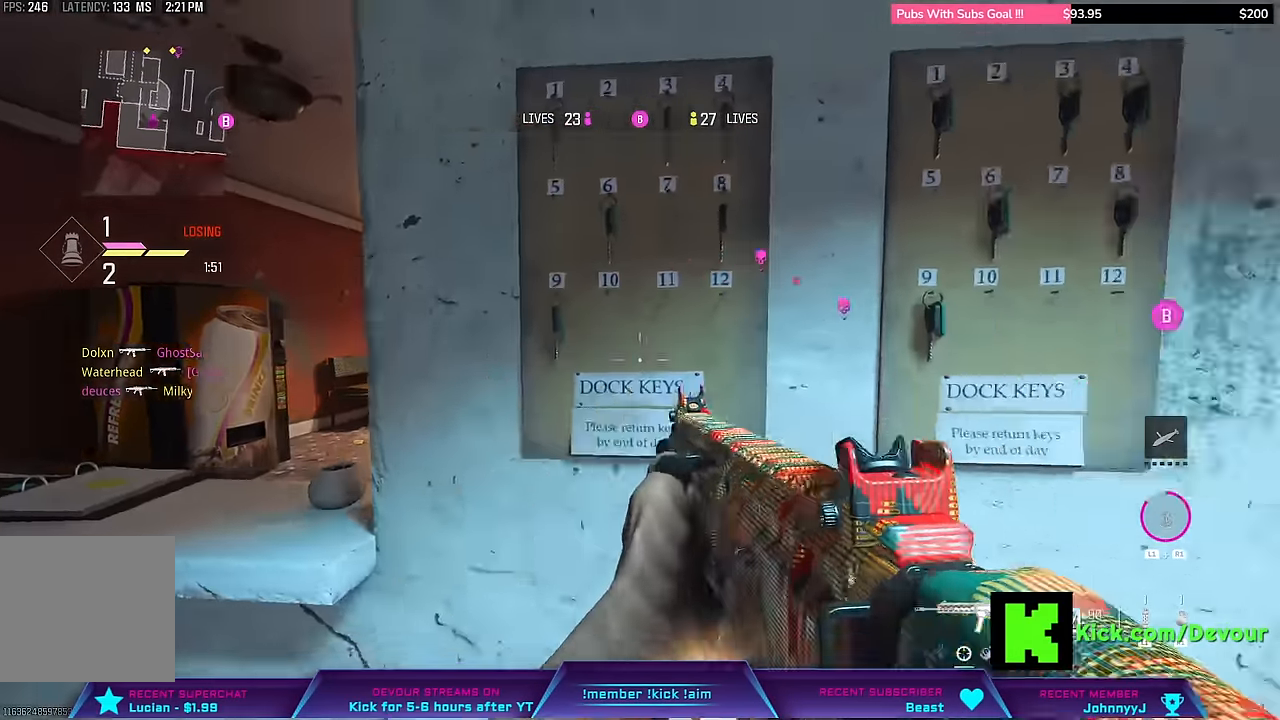
Gameplay with a controller (PlayStation layout); each line is a JSON object with the inputs held at the frame after it. "events" lists button and stick changes between this image and that frame as [ms after this image, input, new state], when the widget could be followed in between. Not read: L1 TOUCHPAD.
{"buttons": [], "left_stick": "center", "right_stick": "left", "events": [[366, "right_stick", "center"], [400, "left_stick", "center"], [500, "right_stick", "left"]]}
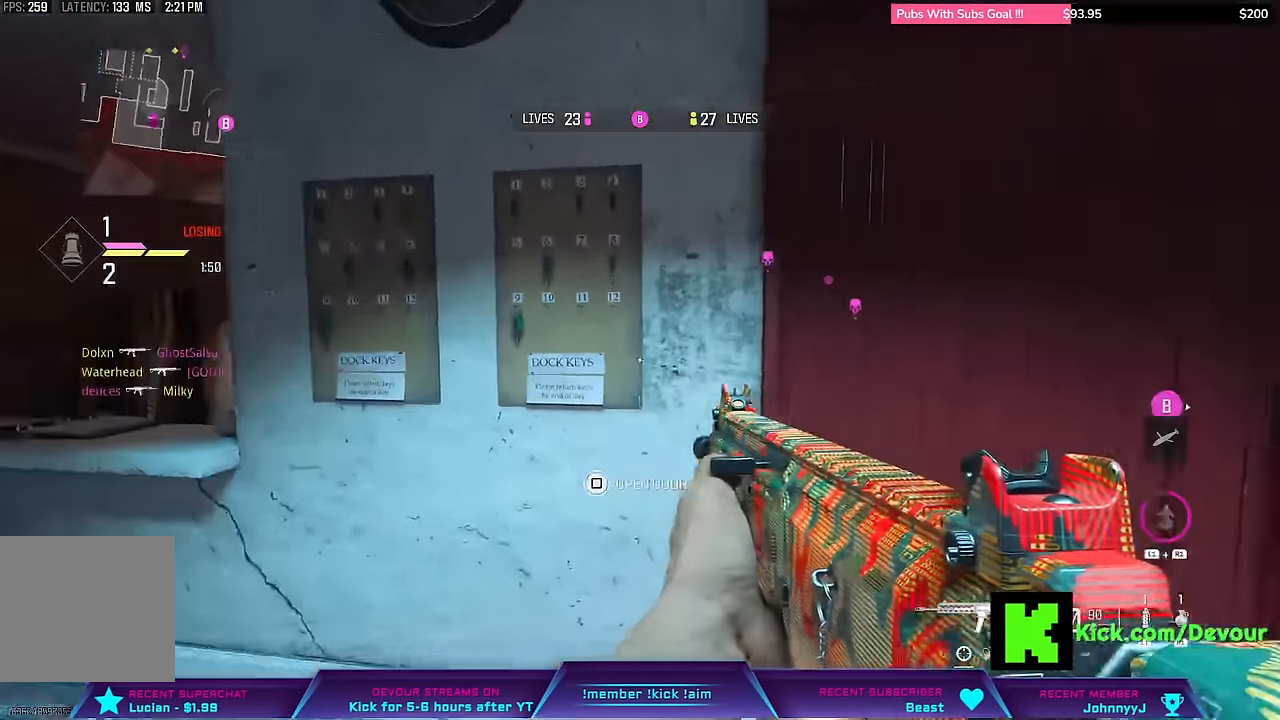
{"buttons": ["L2"], "left_stick": "left", "right_stick": "center", "events": [[83, "right_stick", "center"], [216, "left_stick", "left"], [400, "L2", "down"]]}
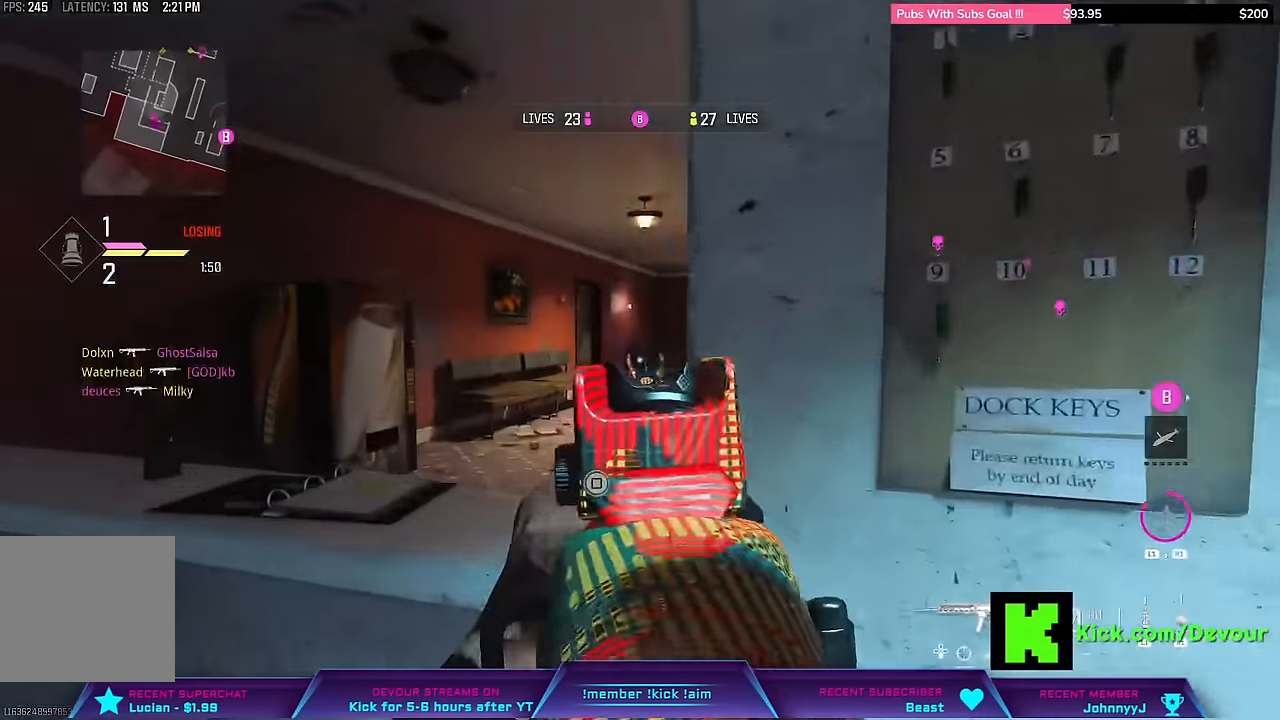
{"buttons": ["L2"], "left_stick": "left", "right_stick": "center", "events": [[233, "left_stick", "center"], [367, "left_stick", "left"]]}
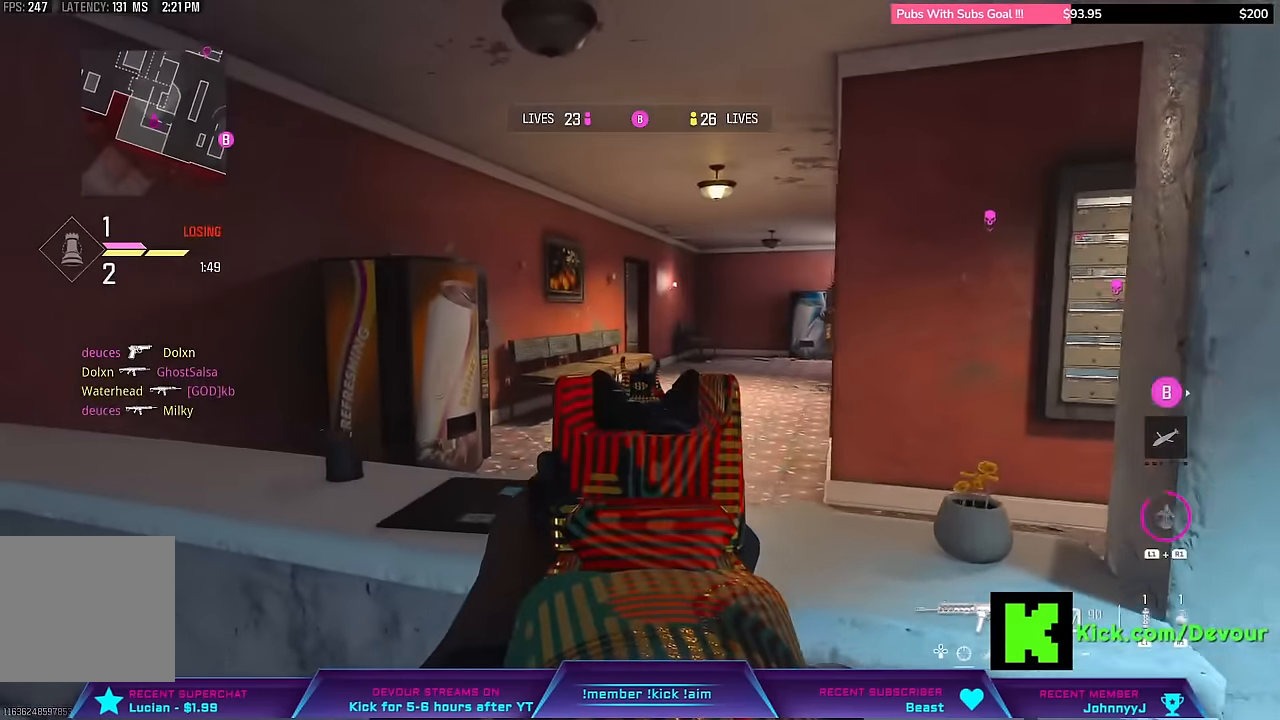
{"buttons": ["L2"], "left_stick": "right", "right_stick": "center", "events": [[250, "left_stick", "center"], [317, "left_stick", "right"]]}
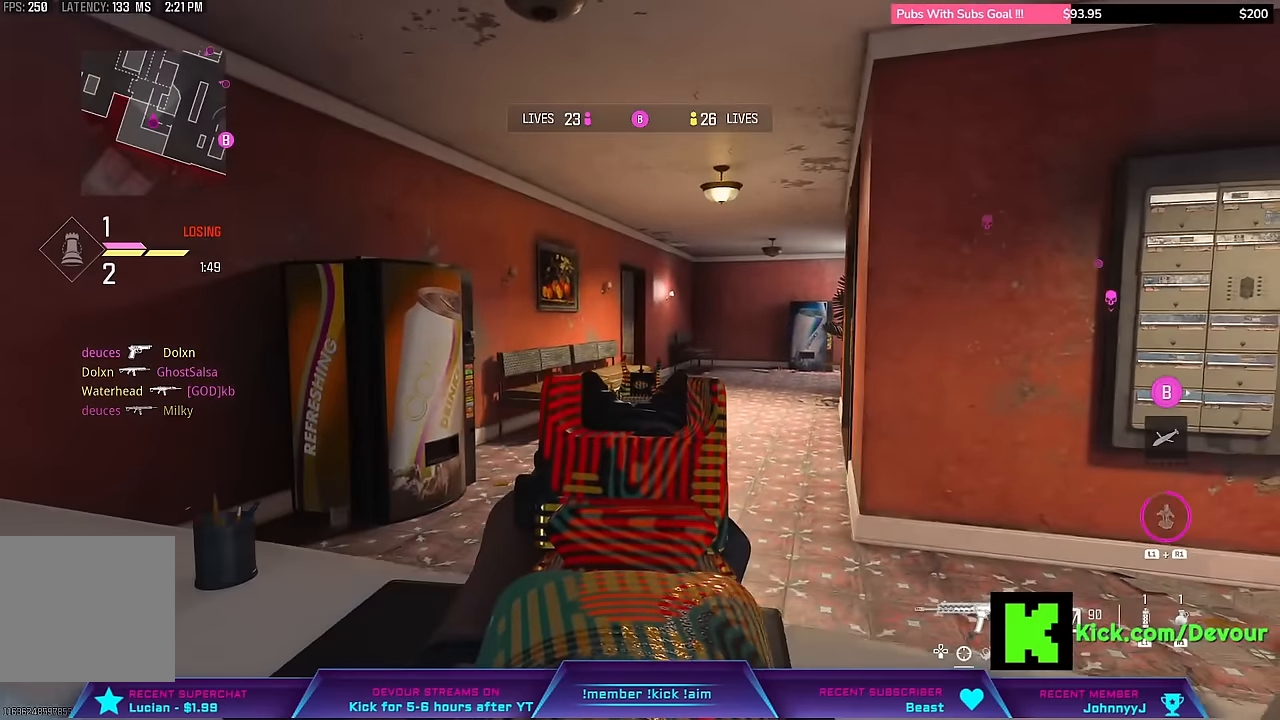
{"buttons": ["L2"], "left_stick": "up", "right_stick": "center", "events": [[383, "left_stick", "up"]]}
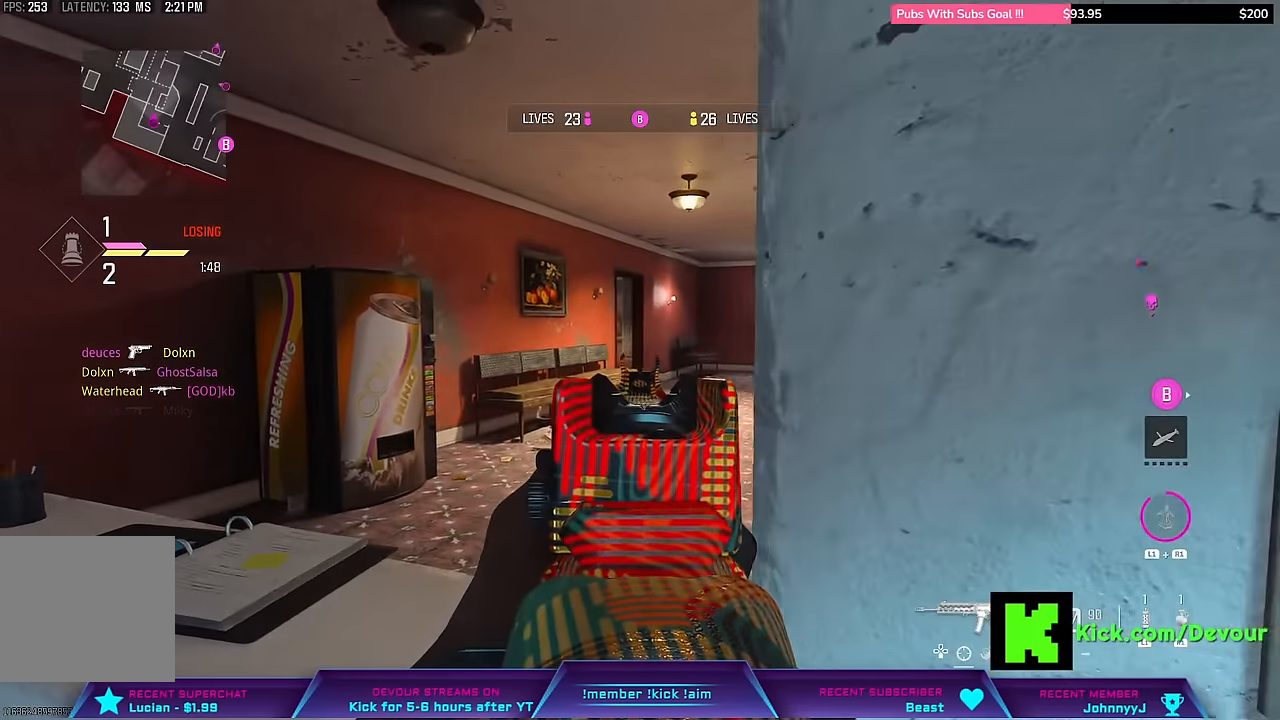
{"buttons": ["L2"], "left_stick": "right", "right_stick": "center", "events": [[133, "left_stick", "left"], [267, "left_stick", "center"], [333, "left_stick", "right"]]}
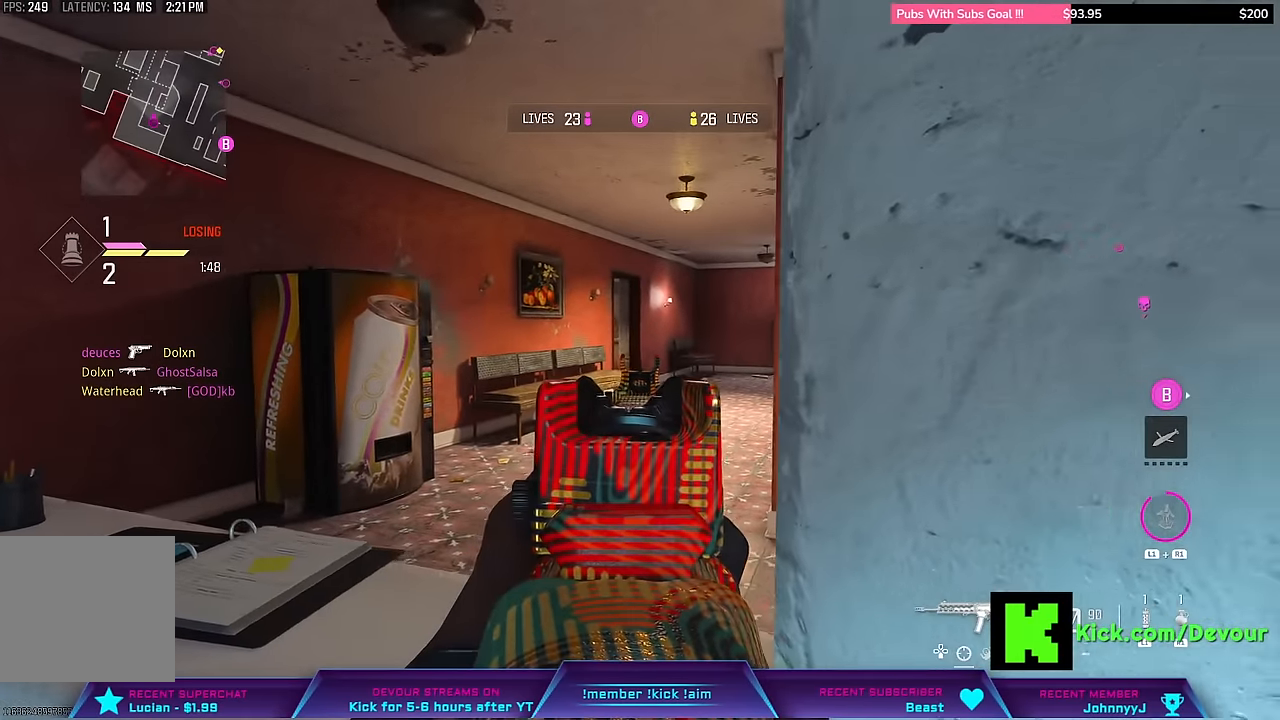
{"buttons": ["L2"], "left_stick": "left", "right_stick": "center", "events": [[33, "left_stick", "center"], [150, "left_stick", "left"]]}
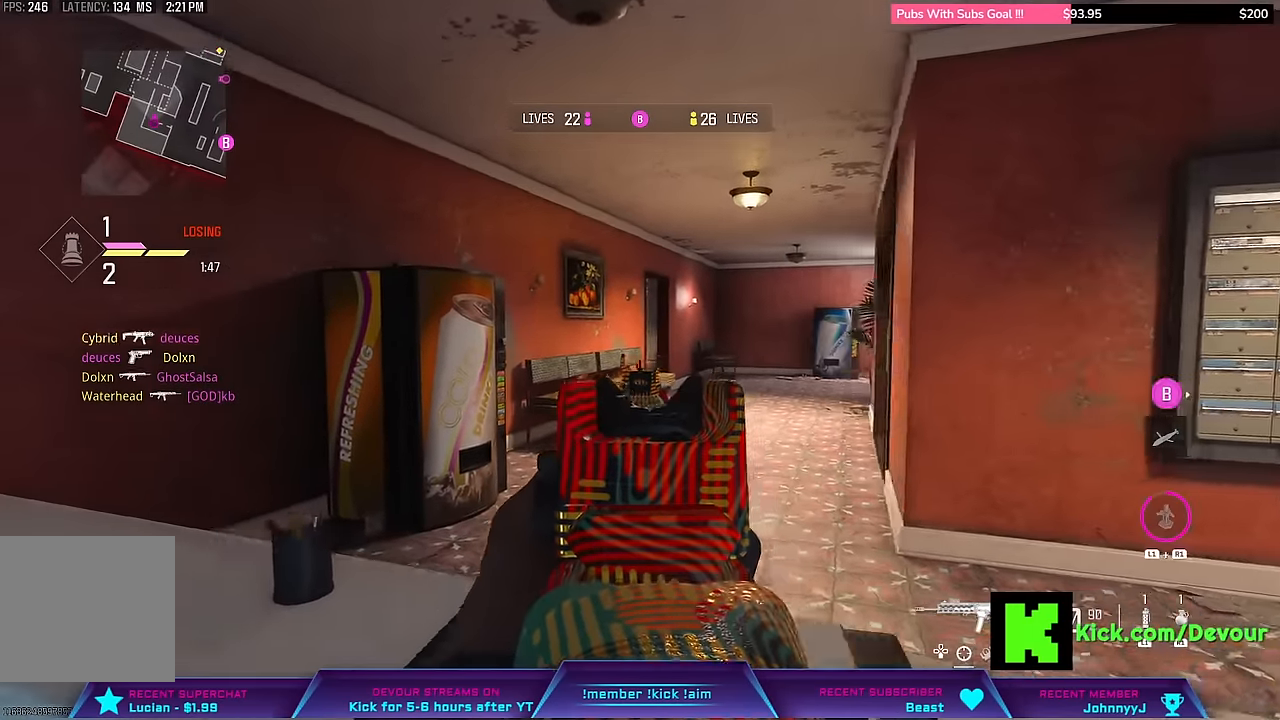
{"buttons": ["L2"], "left_stick": "left", "right_stick": "center", "events": [[250, "L2", "up"], [267, "right_stick", "right"], [350, "right_stick", "center"], [367, "L2", "down"]]}
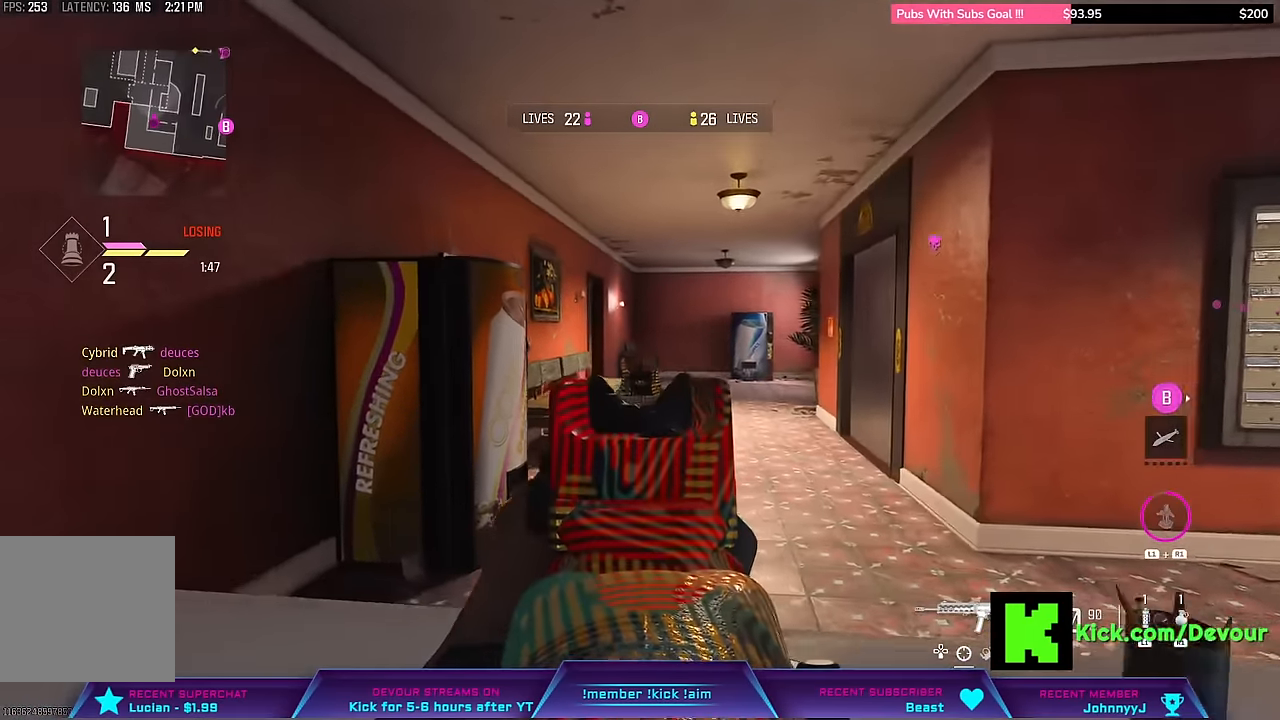
{"buttons": ["L2"], "left_stick": "right", "right_stick": "left", "events": [[200, "L2", "up"], [200, "left_stick", "center"], [200, "right_stick", "right"], [283, "left_stick", "right"], [350, "L3", "down"], [350, "left_stick", "up-right"], [400, "right_stick", "center"], [500, "L2", "down"], [500, "L3", "up"], [500, "left_stick", "right"], [500, "right_stick", "left"]]}
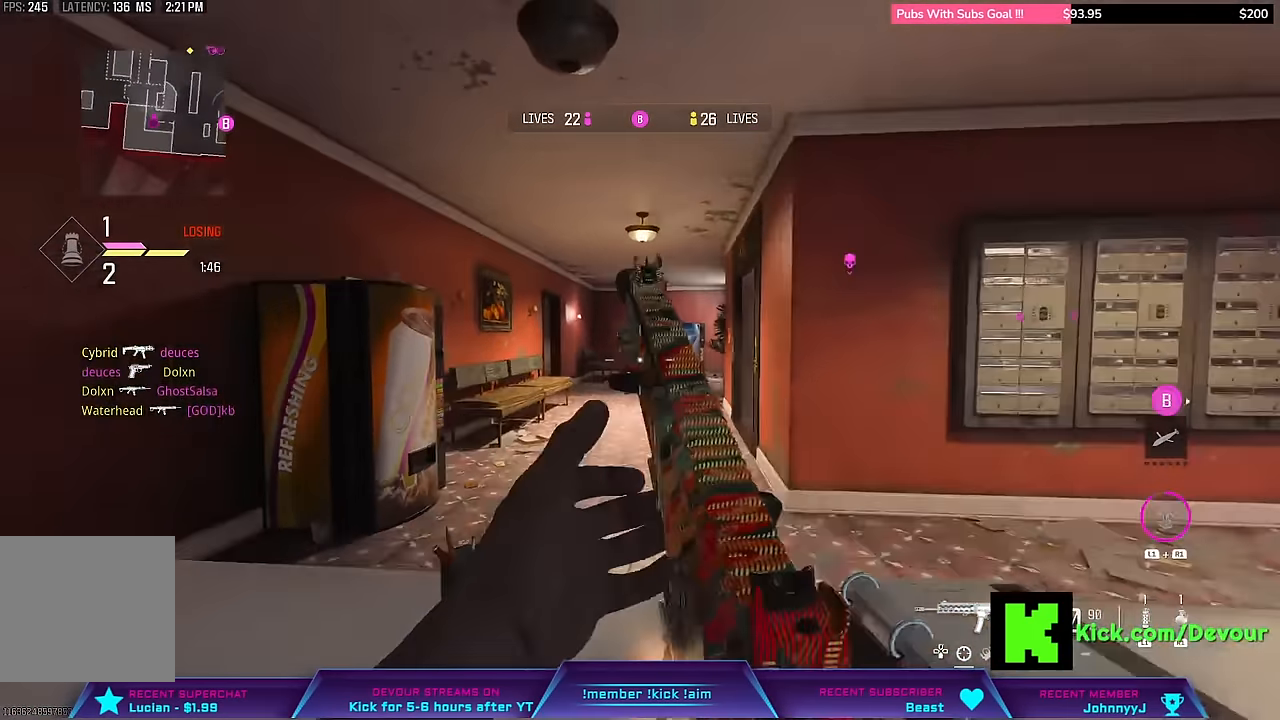
{"buttons": ["L2"], "left_stick": "right", "right_stick": "center", "events": [[267, "right_stick", "center"]]}
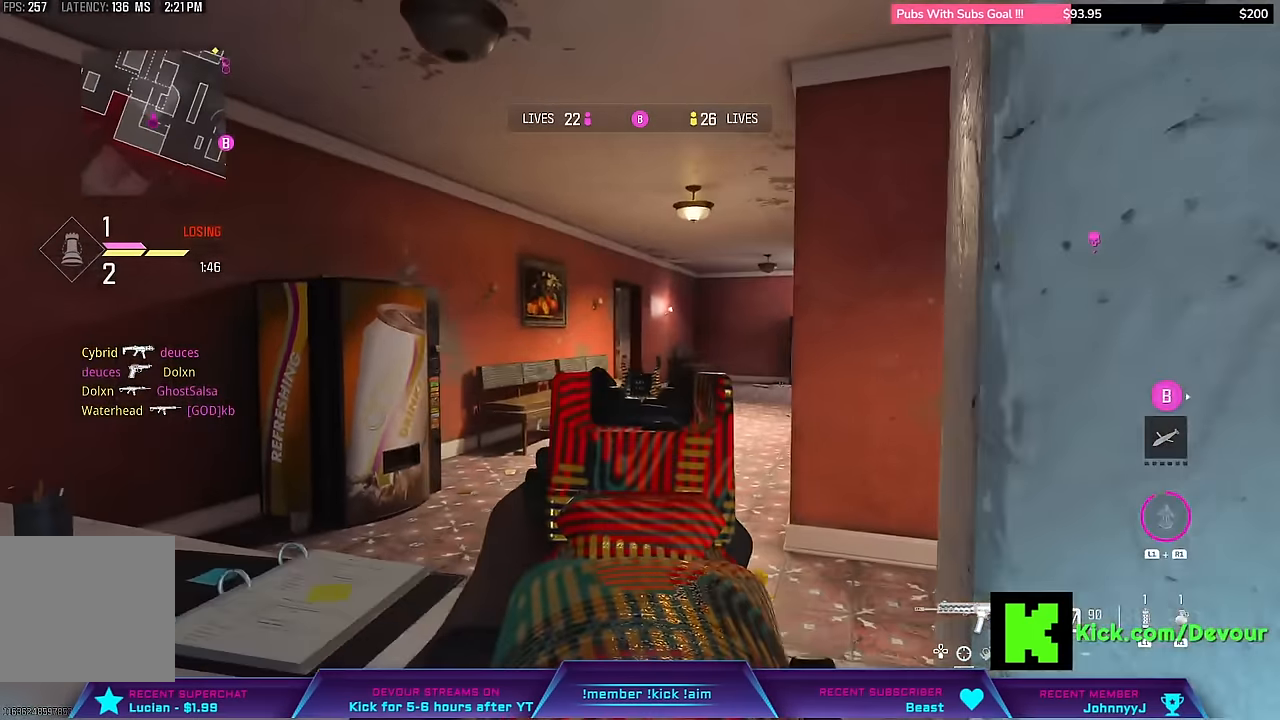
{"buttons": [], "left_stick": "left", "right_stick": "center", "events": [[300, "left_stick", "left"], [500, "L2", "up"]]}
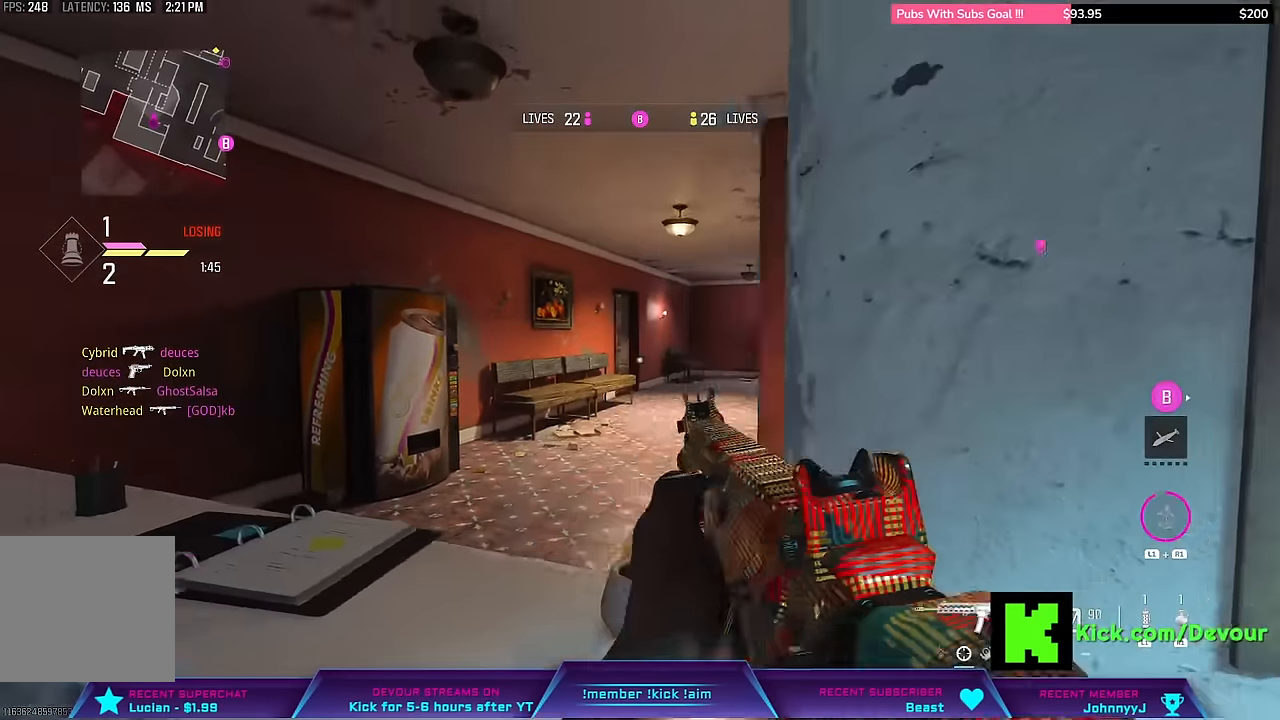
{"buttons": ["L2"], "left_stick": "center", "right_stick": "center"}
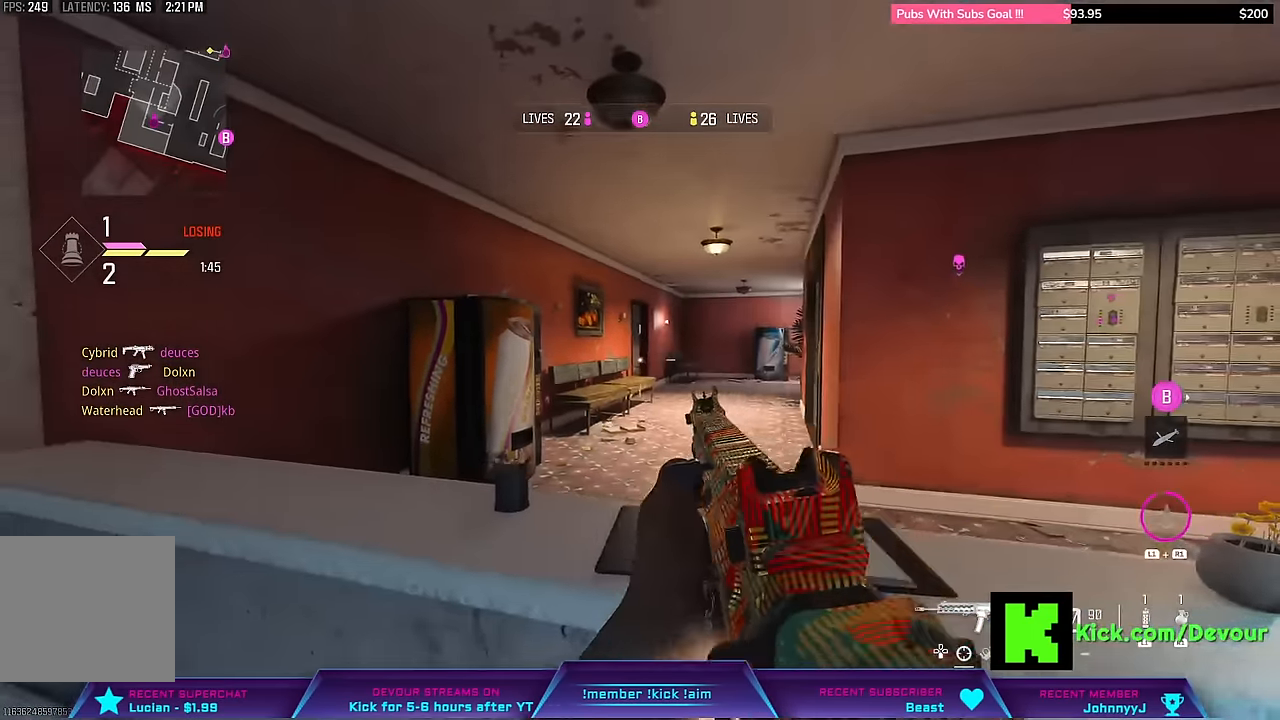
{"buttons": ["L2"], "left_stick": "right", "right_stick": "center", "events": [[83, "left_stick", "right"]]}
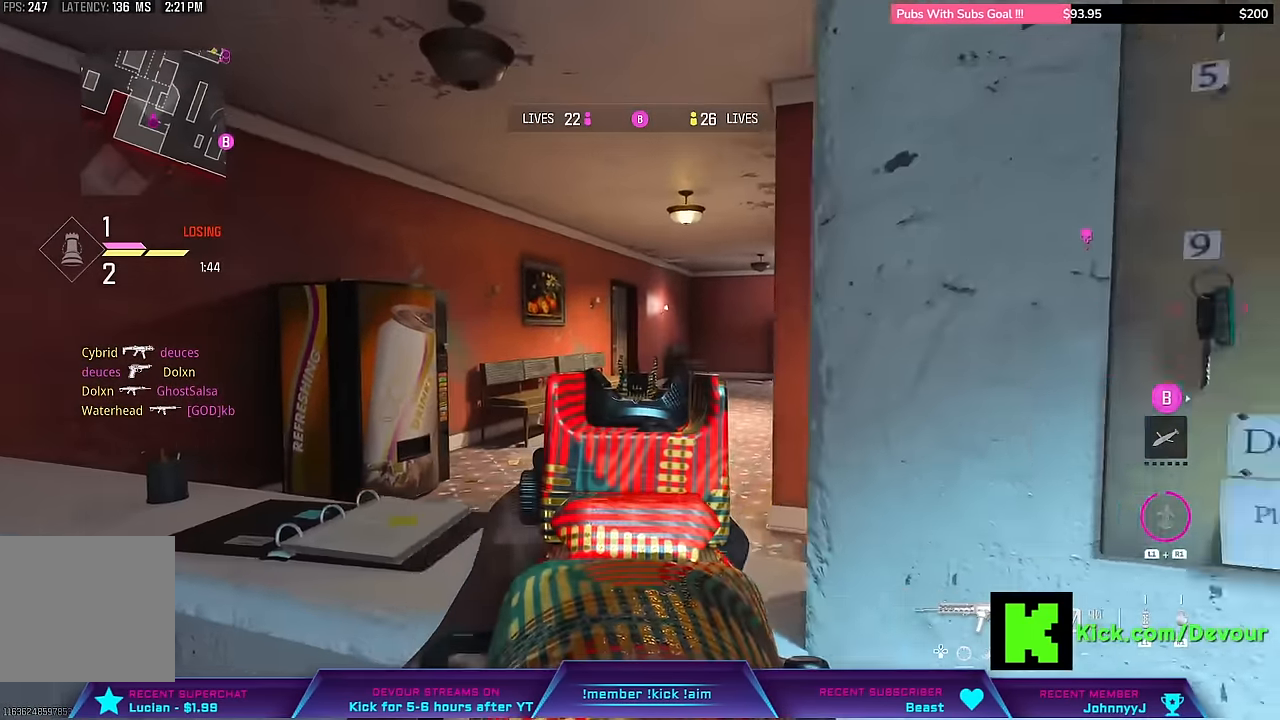
{"buttons": ["L2"], "left_stick": "left", "right_stick": "center", "events": [[267, "left_stick", "center"], [317, "L2", "up"], [350, "left_stick", "left"], [433, "L2", "down"]]}
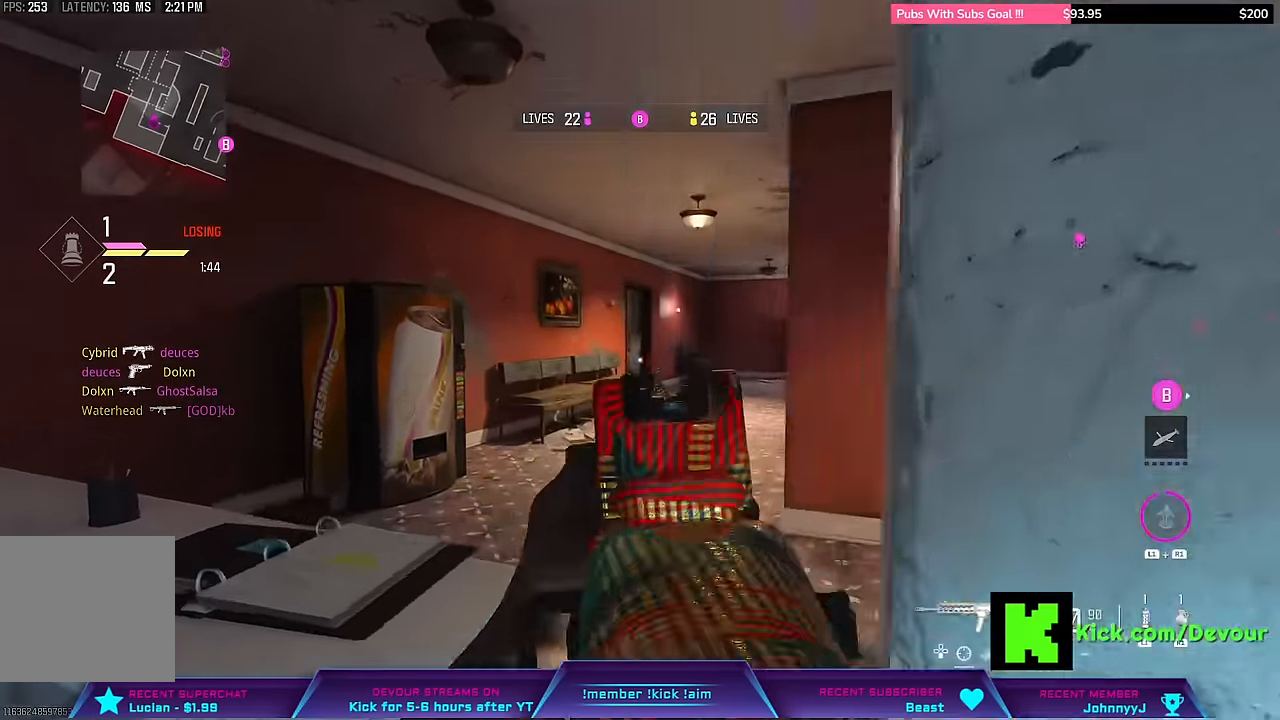
{"buttons": [], "left_stick": "left", "right_stick": "right", "events": [[417, "right_stick", "right"], [450, "L2", "up"]]}
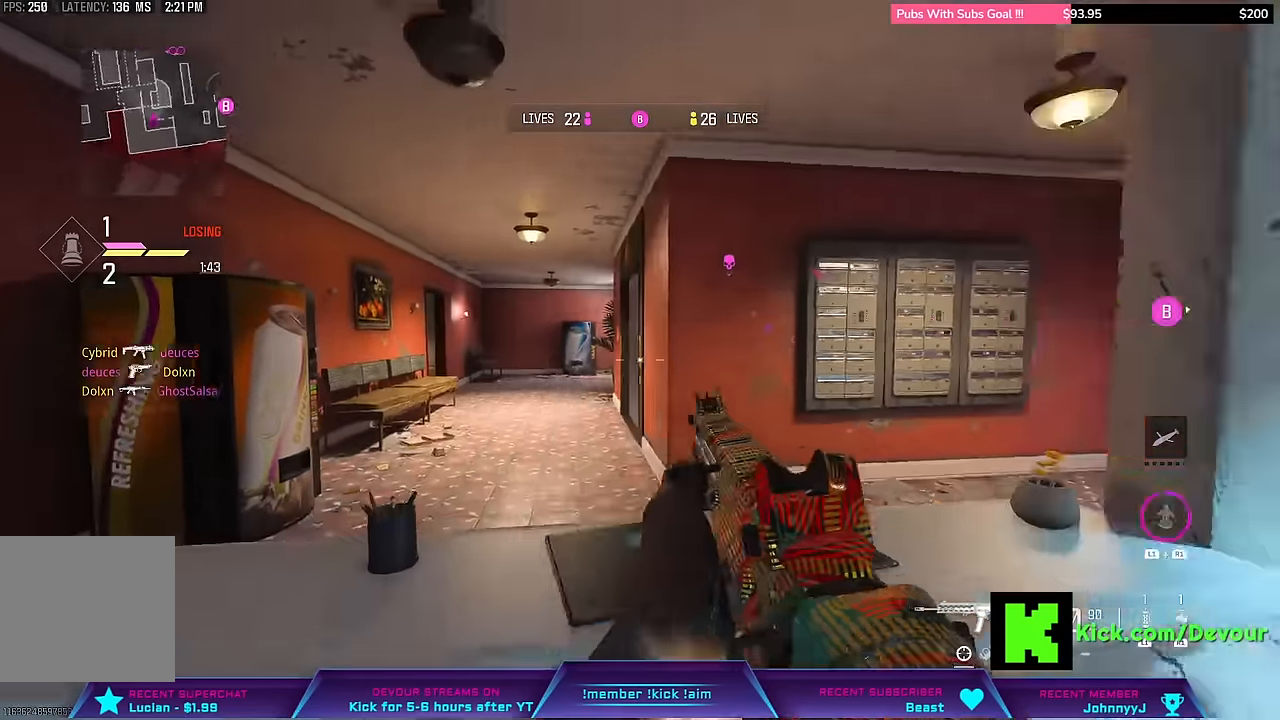
{"buttons": [], "left_stick": "down-left", "right_stick": "left", "events": [[183, "left_stick", "down-left"], [350, "right_stick", "center"], [417, "right_stick", "left"]]}
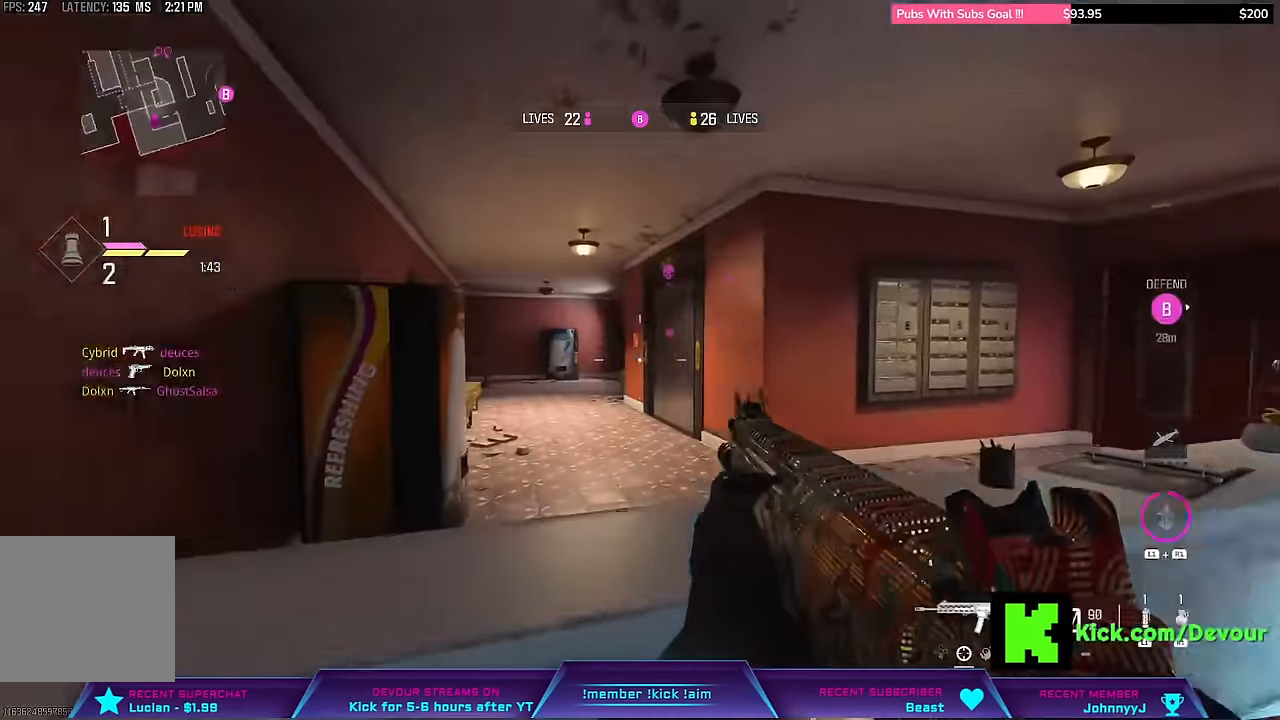
{"buttons": ["L2"], "left_stick": "right", "right_stick": "center", "events": [[100, "L2", "down"], [217, "left_stick", "left"], [217, "right_stick", "center"], [467, "left_stick", "right"]]}
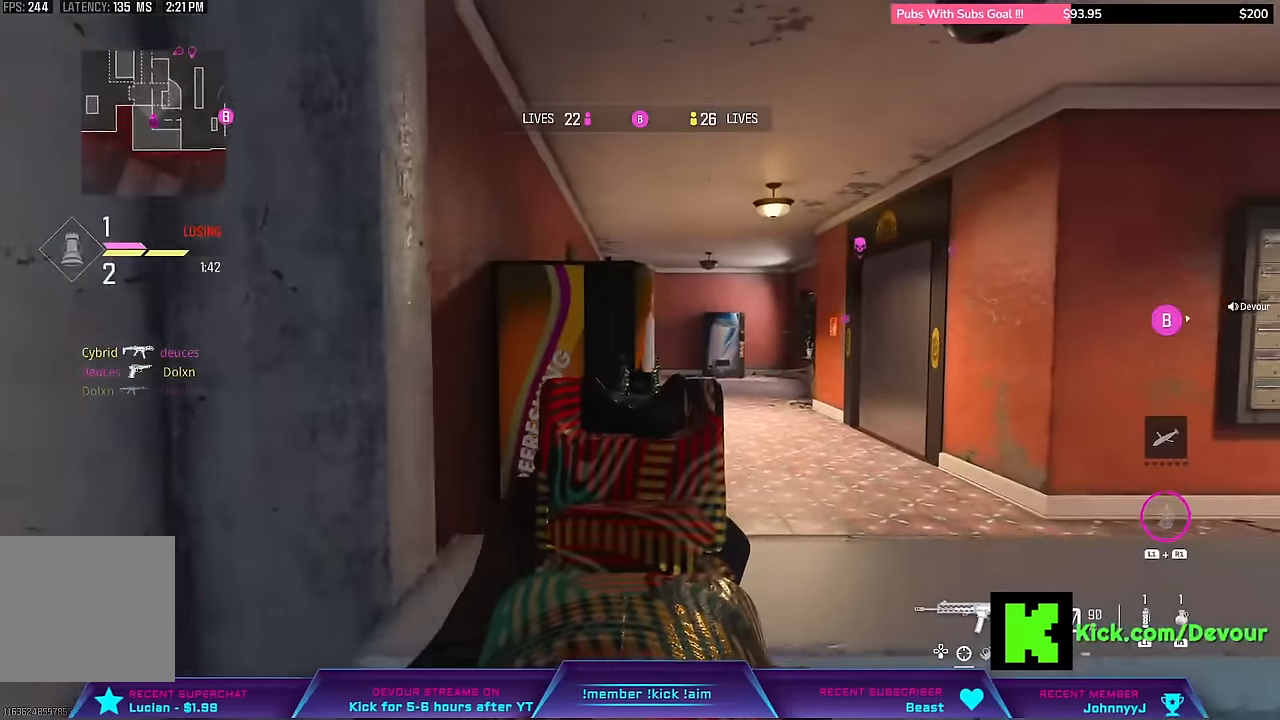
{"buttons": ["L2"], "left_stick": "right", "right_stick": "center", "events": []}
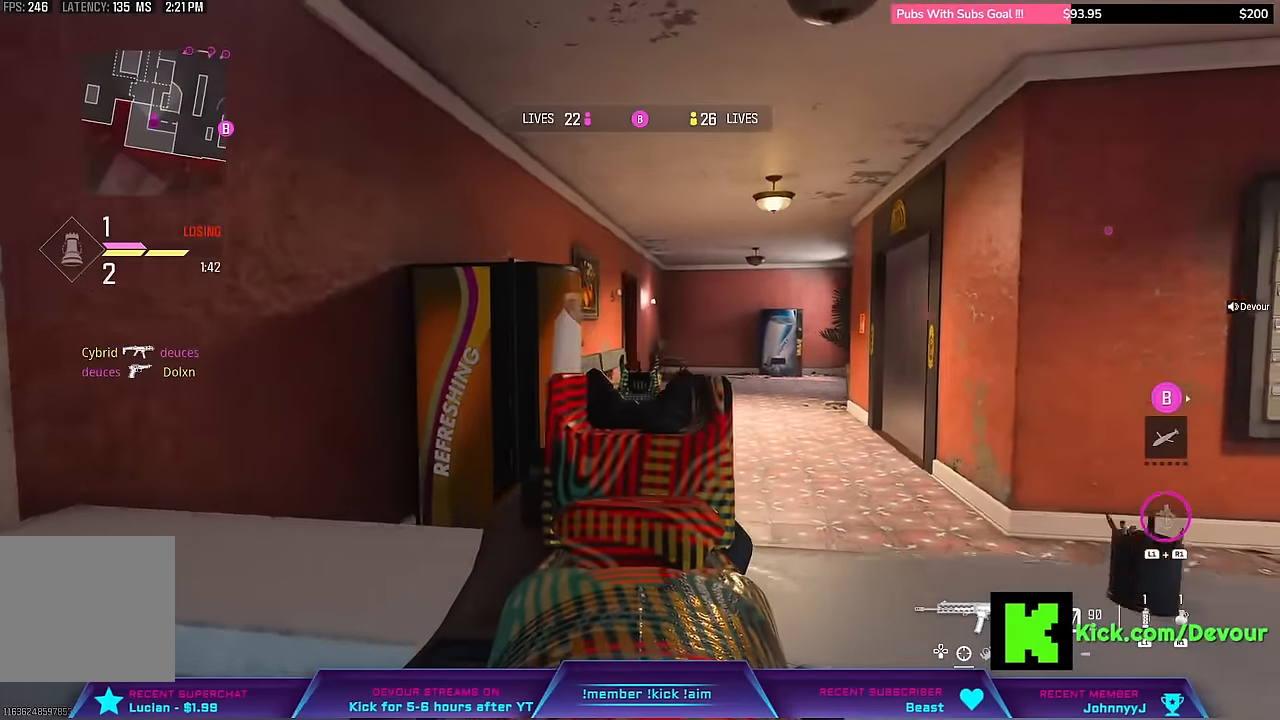
{"buttons": ["L2"], "left_stick": "right", "right_stick": "center", "events": []}
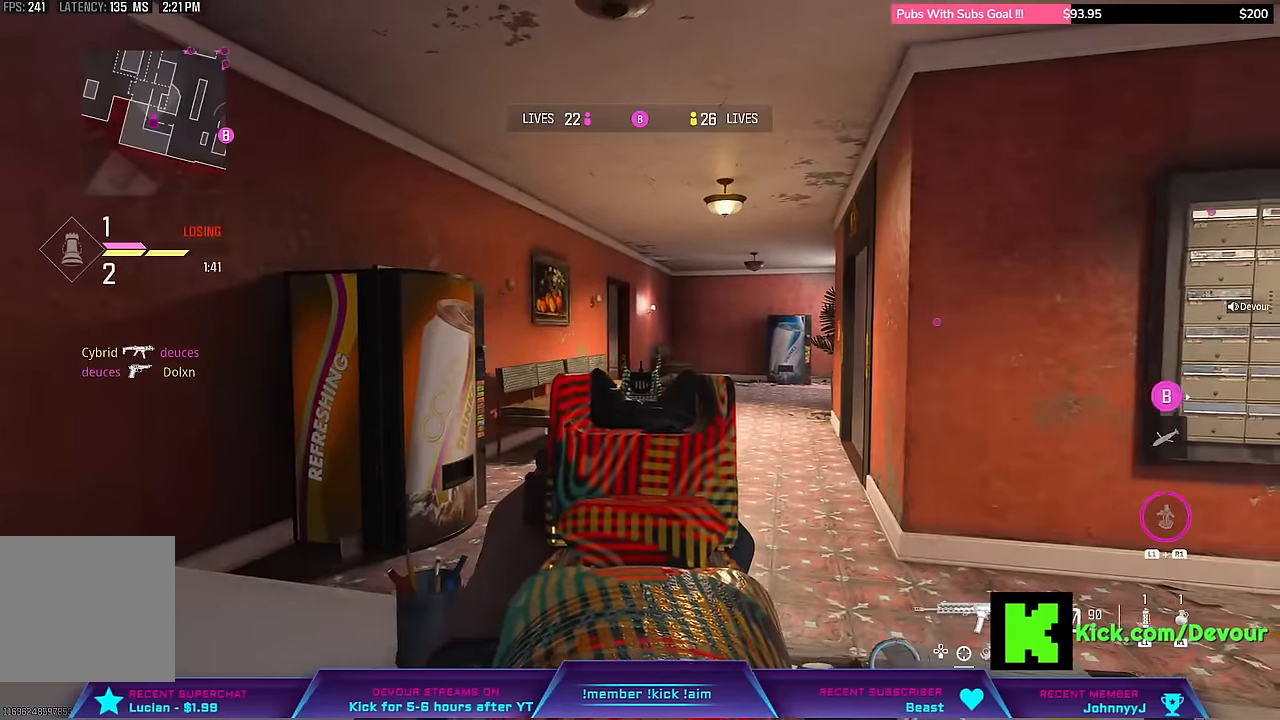
{"buttons": ["L2"], "left_stick": "left", "right_stick": "right", "events": [[84, "left_stick", "center"], [167, "left_stick", "left"], [500, "right_stick", "right"]]}
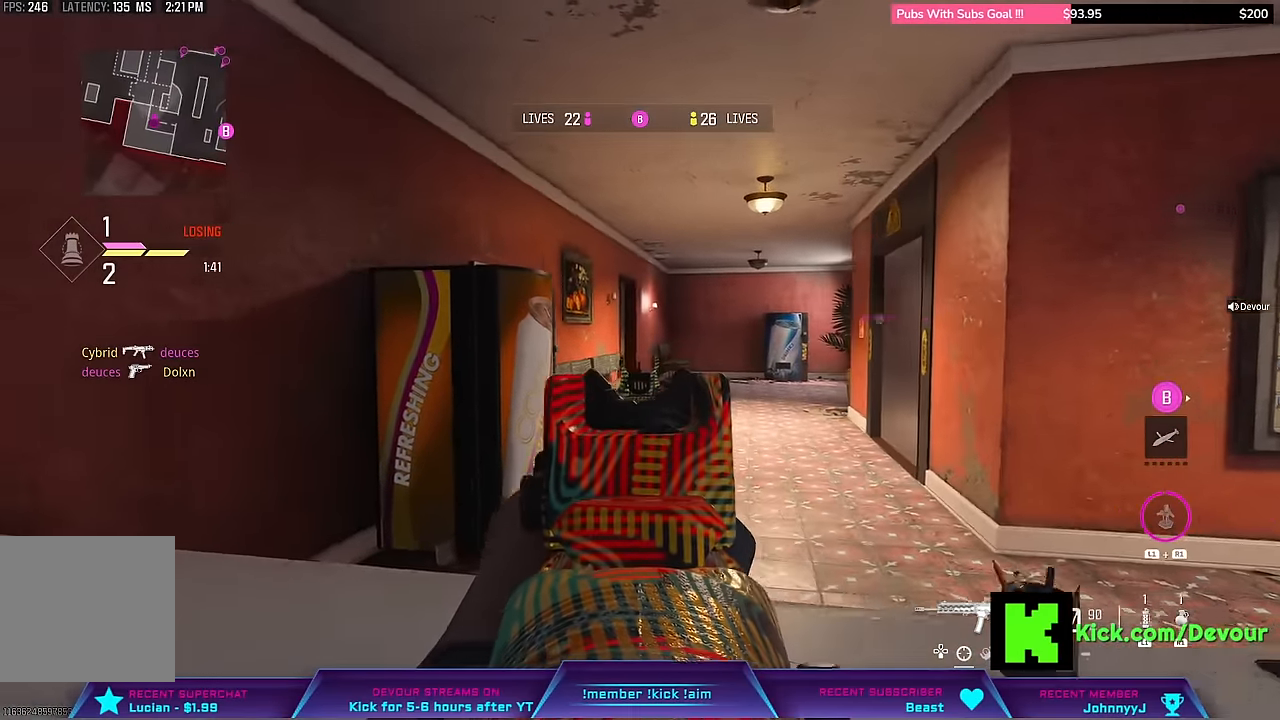
{"buttons": ["L2"], "left_stick": "left", "right_stick": "center", "events": [[467, "right_stick", "center"]]}
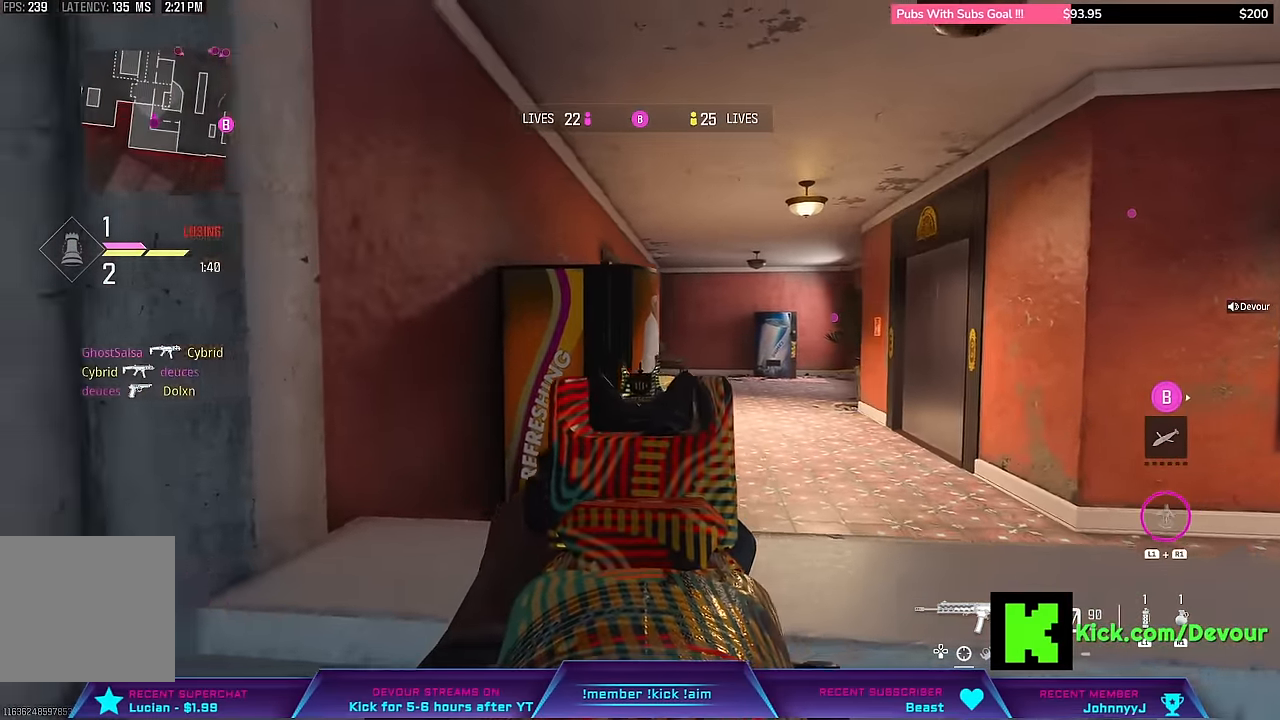
{"buttons": ["L2"], "left_stick": "right", "right_stick": "center", "events": [[67, "left_stick", "center"], [134, "left_stick", "right"], [250, "R2", "down"], [400, "R2", "up"]]}
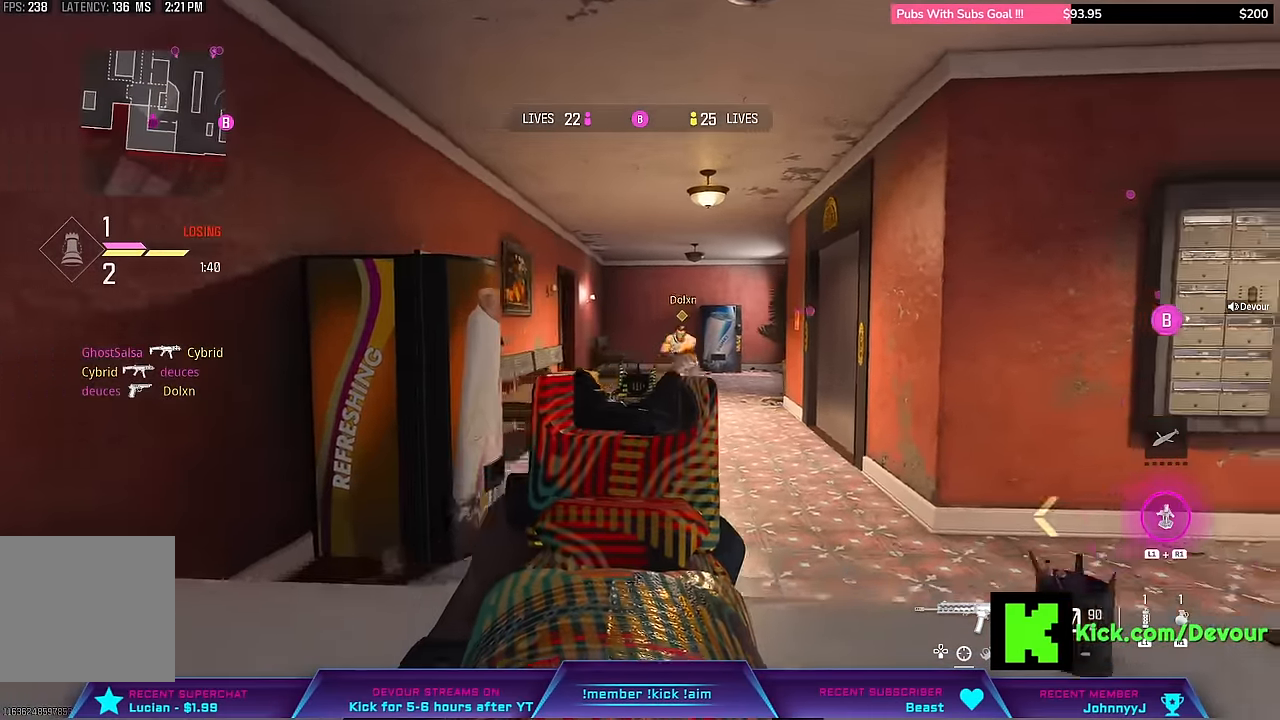
{"buttons": ["L2", "R1", "R2"], "left_stick": "right", "right_stick": "center"}
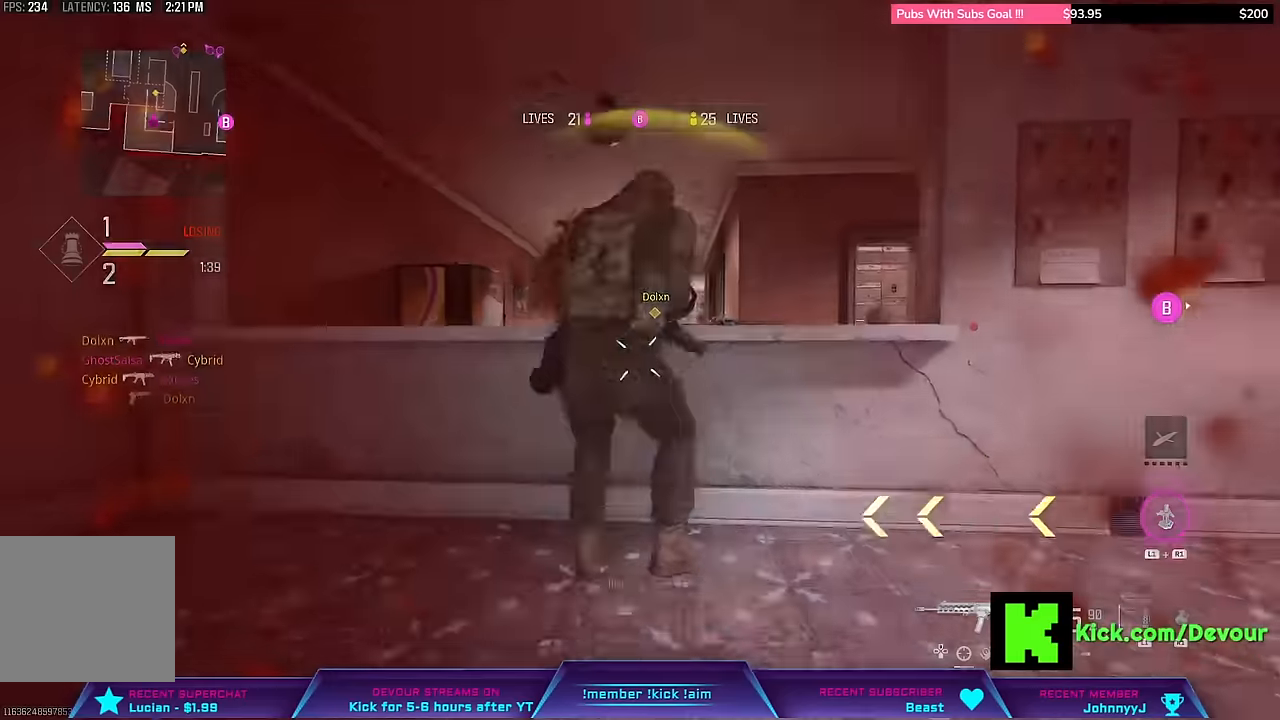
{"buttons": [], "left_stick": "center", "right_stick": "center", "events": [[100, "right_stick", "down-left"], [284, "right_stick", "center"], [334, "L2", "up"], [350, "left_stick", "center"], [367, "R1", "up"], [367, "R2", "up"]]}
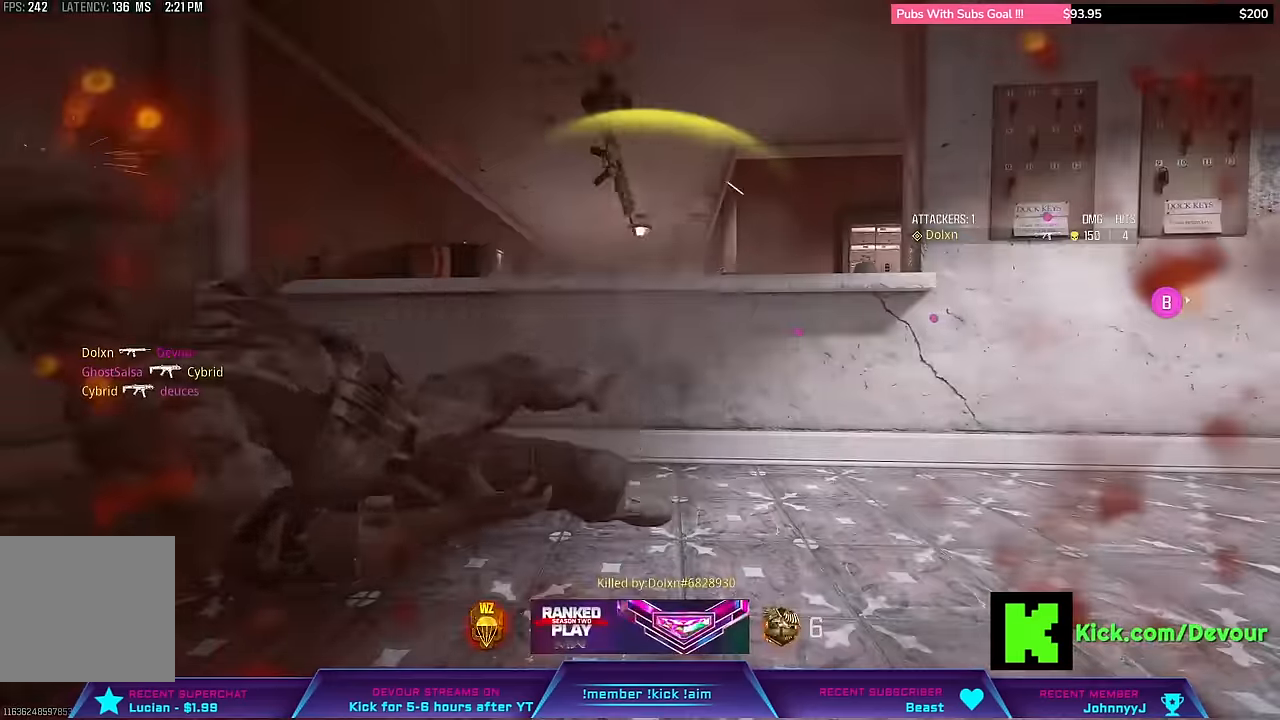
{"buttons": [], "left_stick": "center", "right_stick": "center", "events": []}
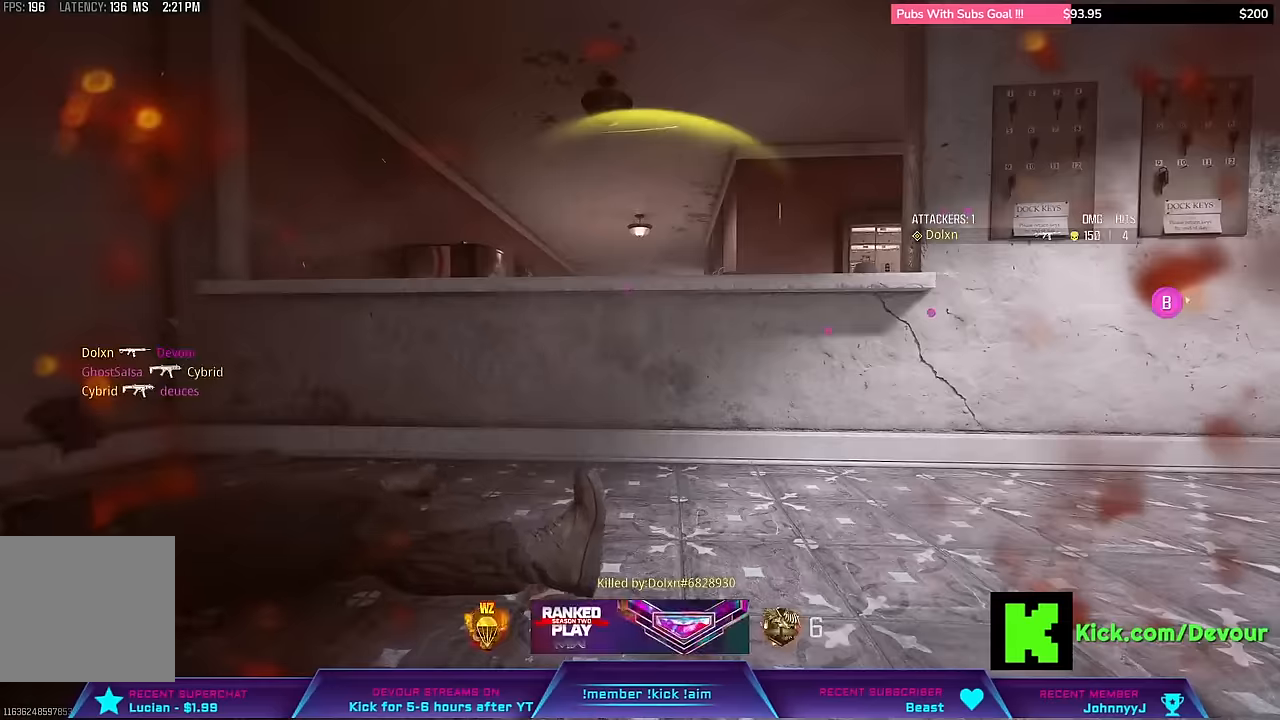
{"buttons": [], "left_stick": "center", "right_stick": "center", "events": []}
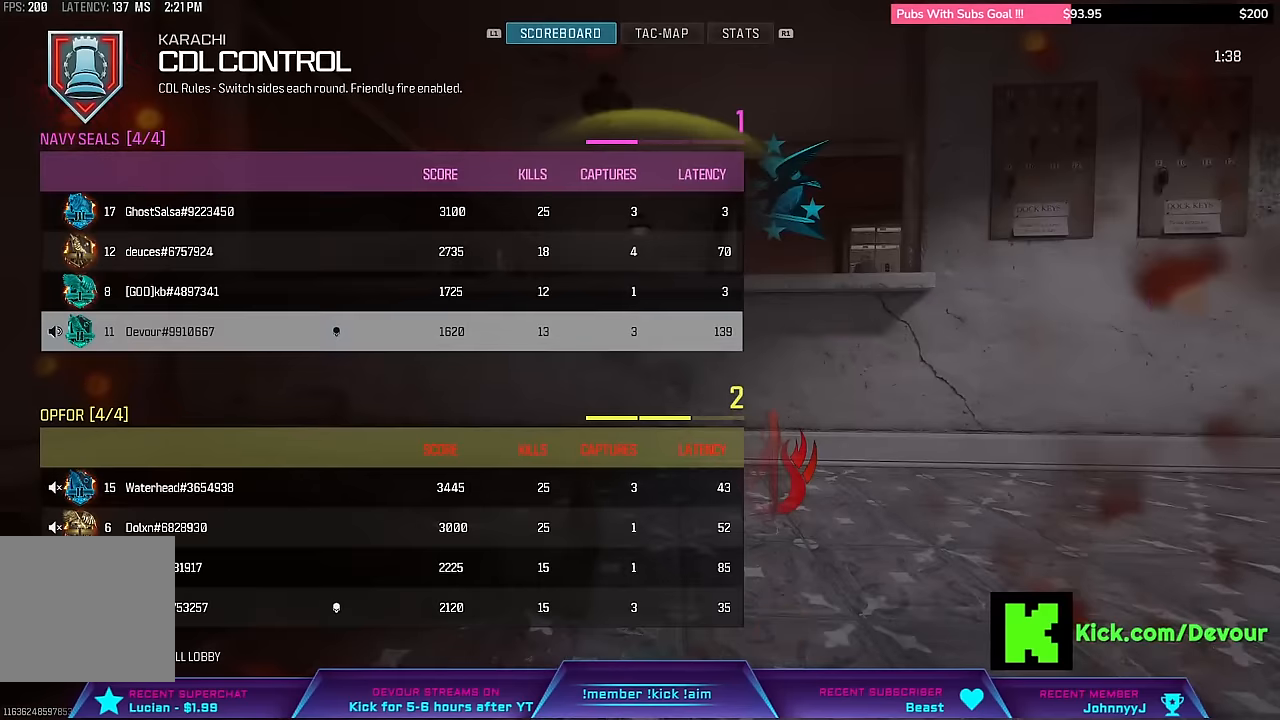
{"buttons": [], "left_stick": "center", "right_stick": "center", "events": []}
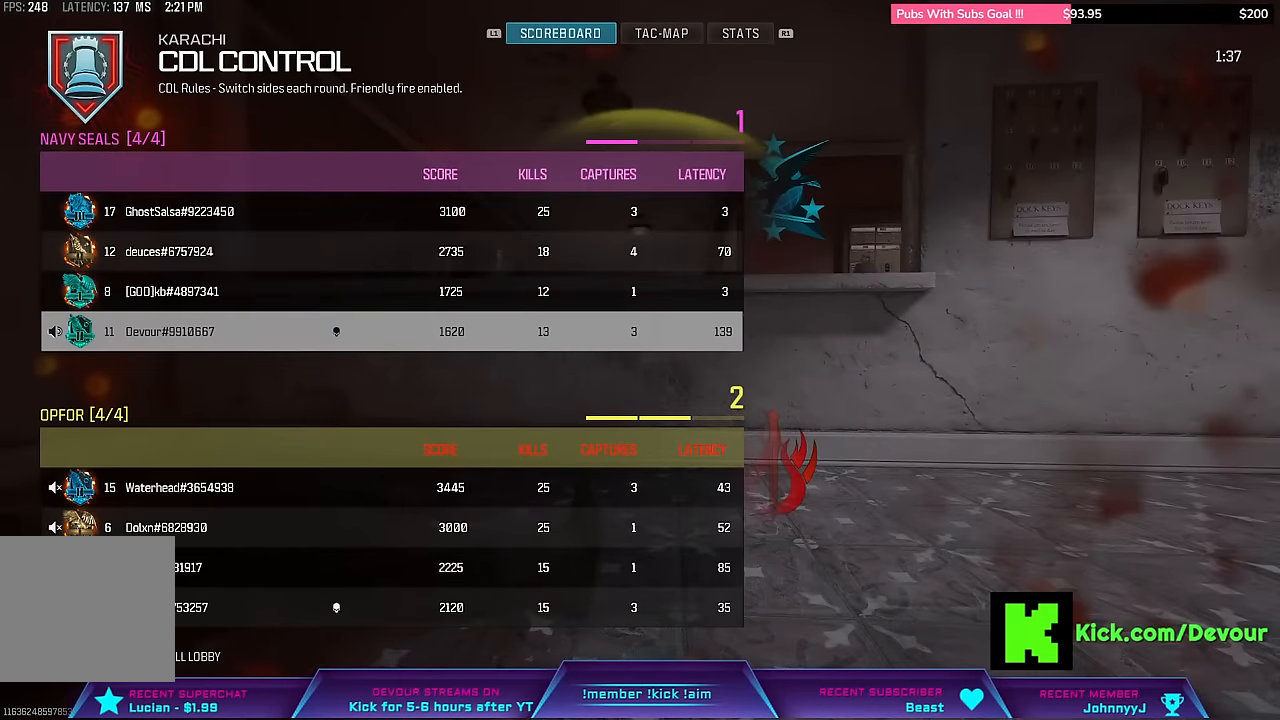
{"buttons": [], "left_stick": "center", "right_stick": "center", "events": []}
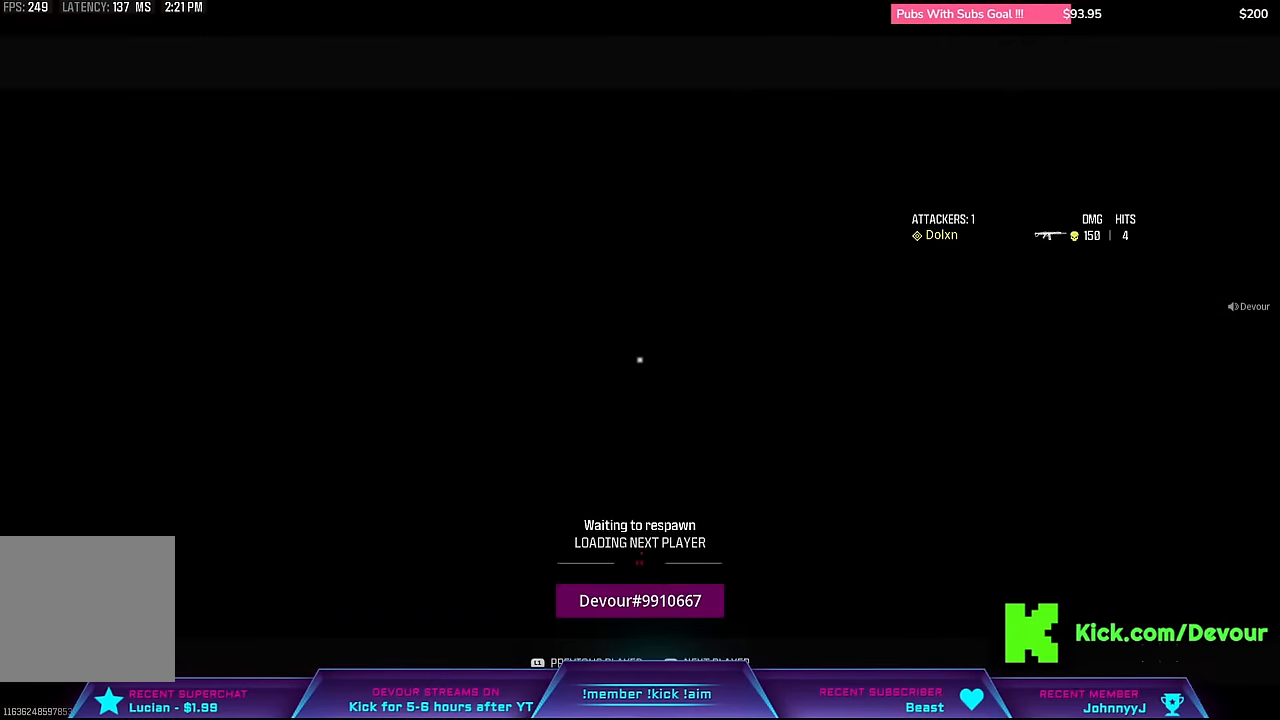
{"buttons": [], "left_stick": "center", "right_stick": "center", "events": []}
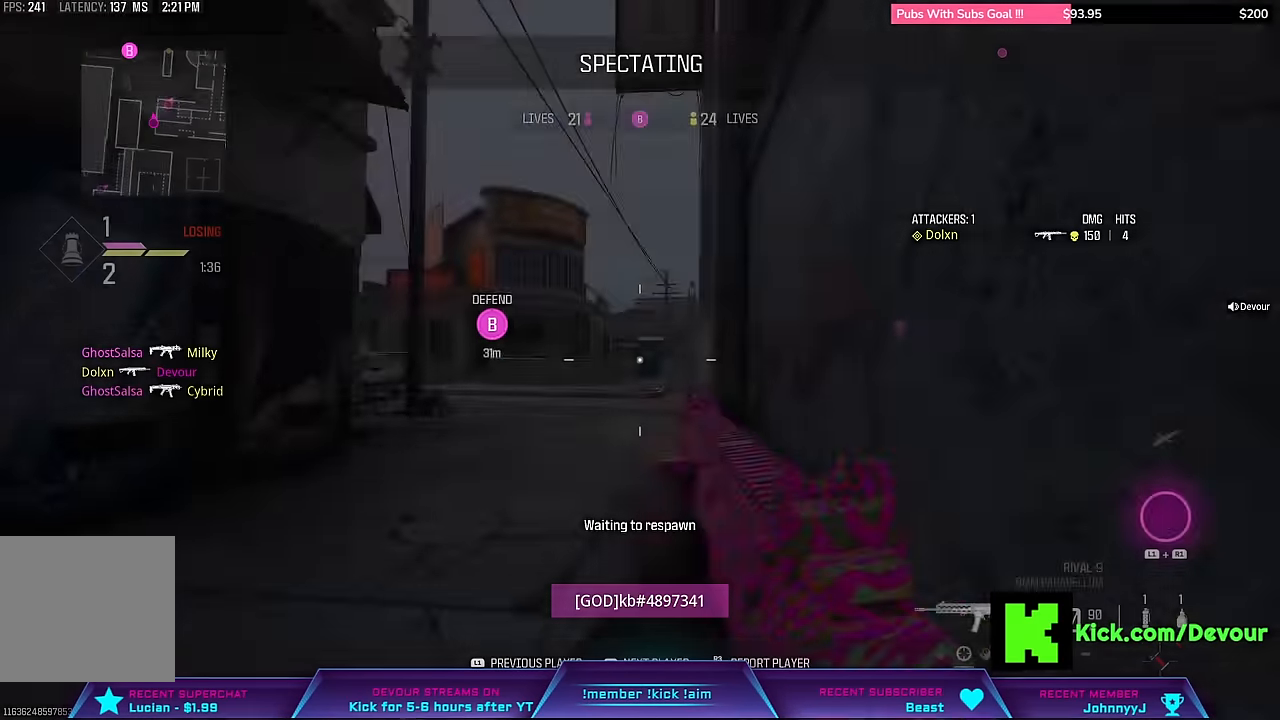
{"buttons": [], "left_stick": "center", "right_stick": "center", "events": []}
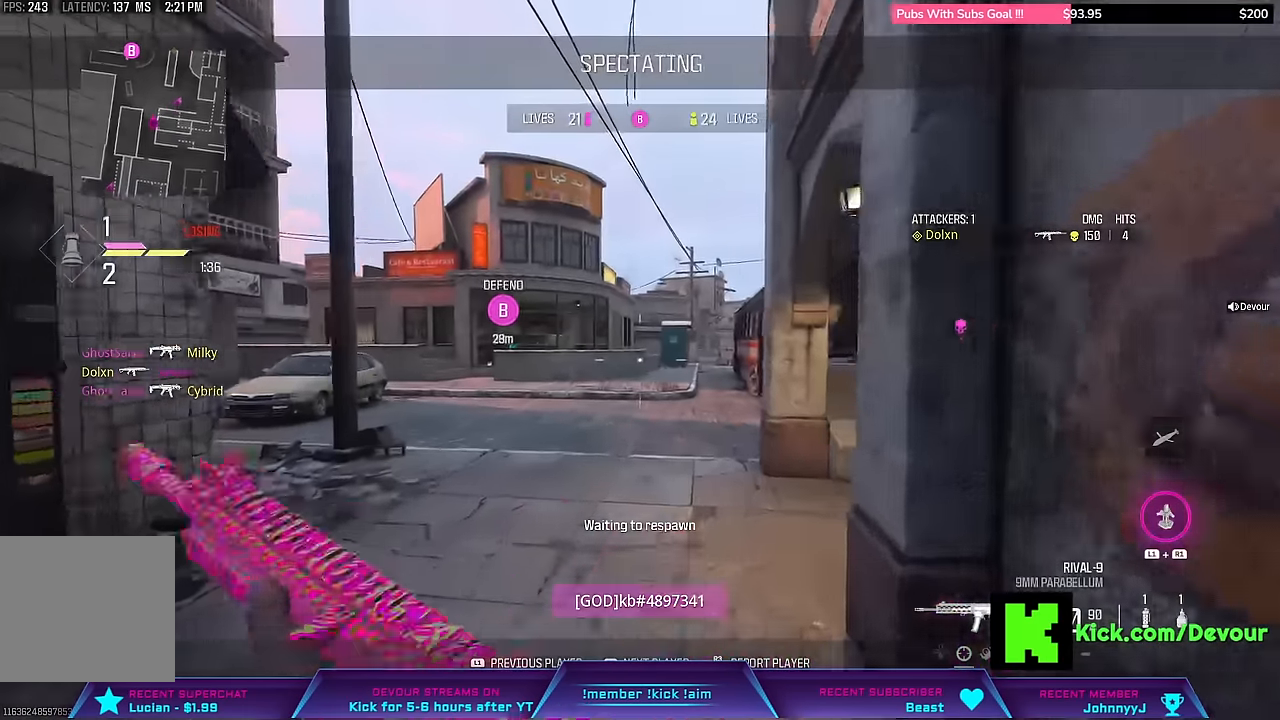
{"buttons": [], "left_stick": "right", "right_stick": "center"}